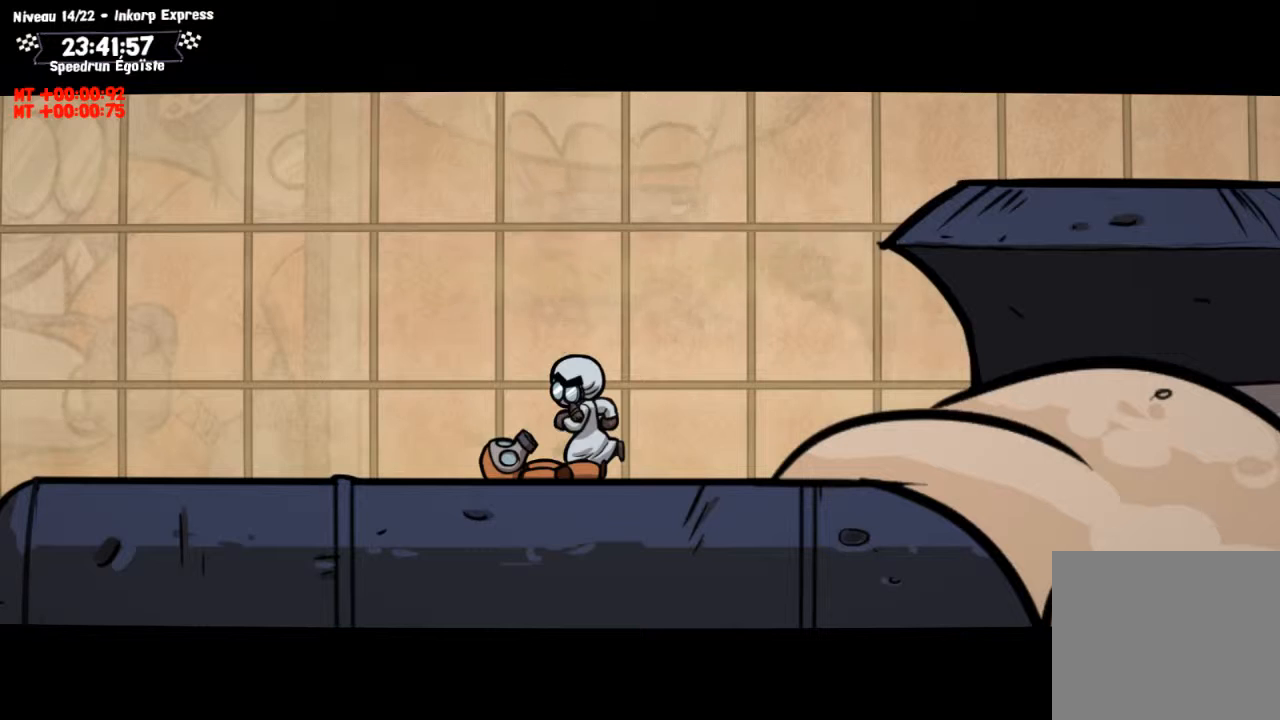
Gameplay with a controller (PlayStation layout); each line is a JSON object with the inputs held at the frame after it. "events" lists button and stick changes between this image and that frame as [ms after this image, input, new state], when the widget could be followed in between. Not read: R3.
{"buttons": [], "left_stick": "left", "right_stick": "center", "events": []}
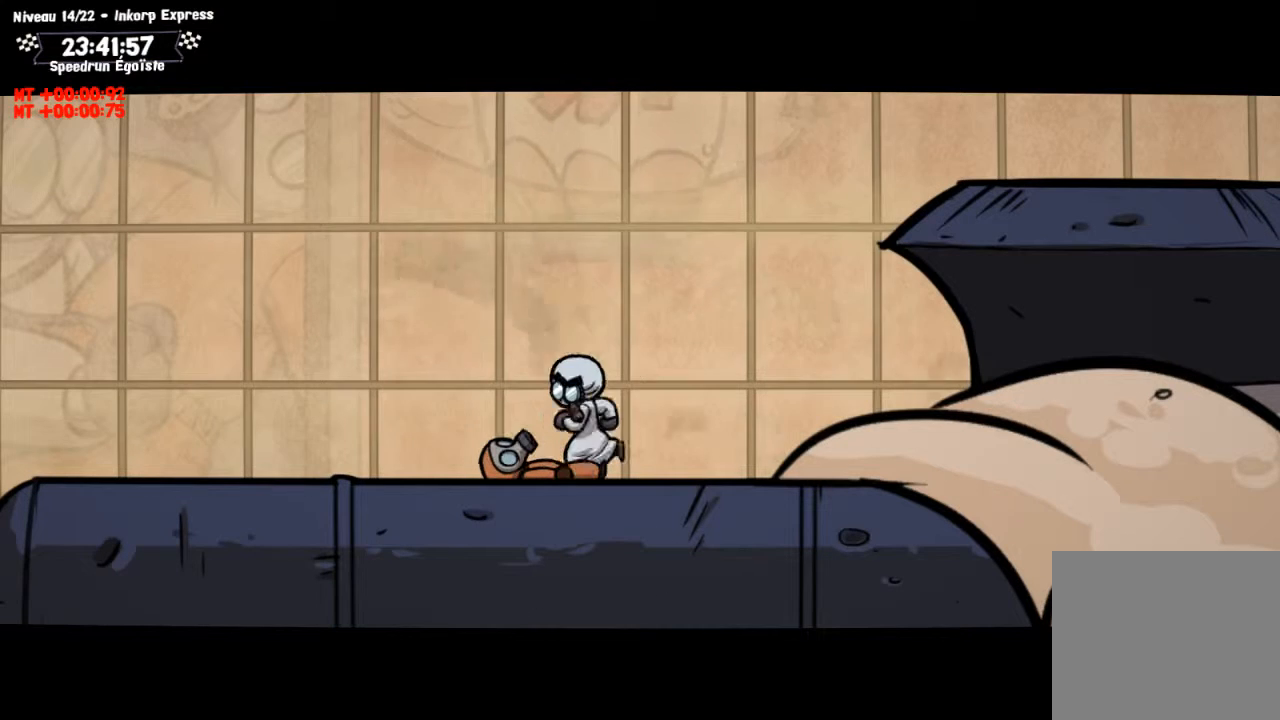
{"buttons": [], "left_stick": "left", "right_stick": "center", "events": []}
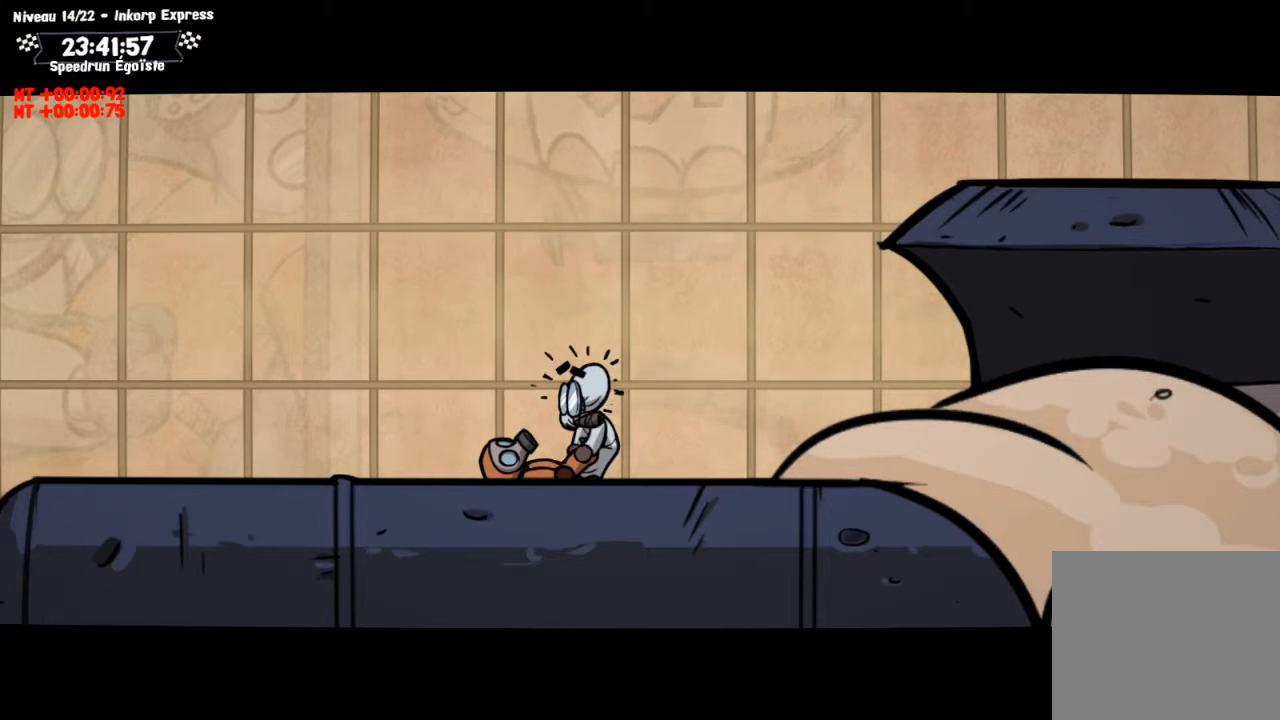
{"buttons": [], "left_stick": "left", "right_stick": "center", "events": []}
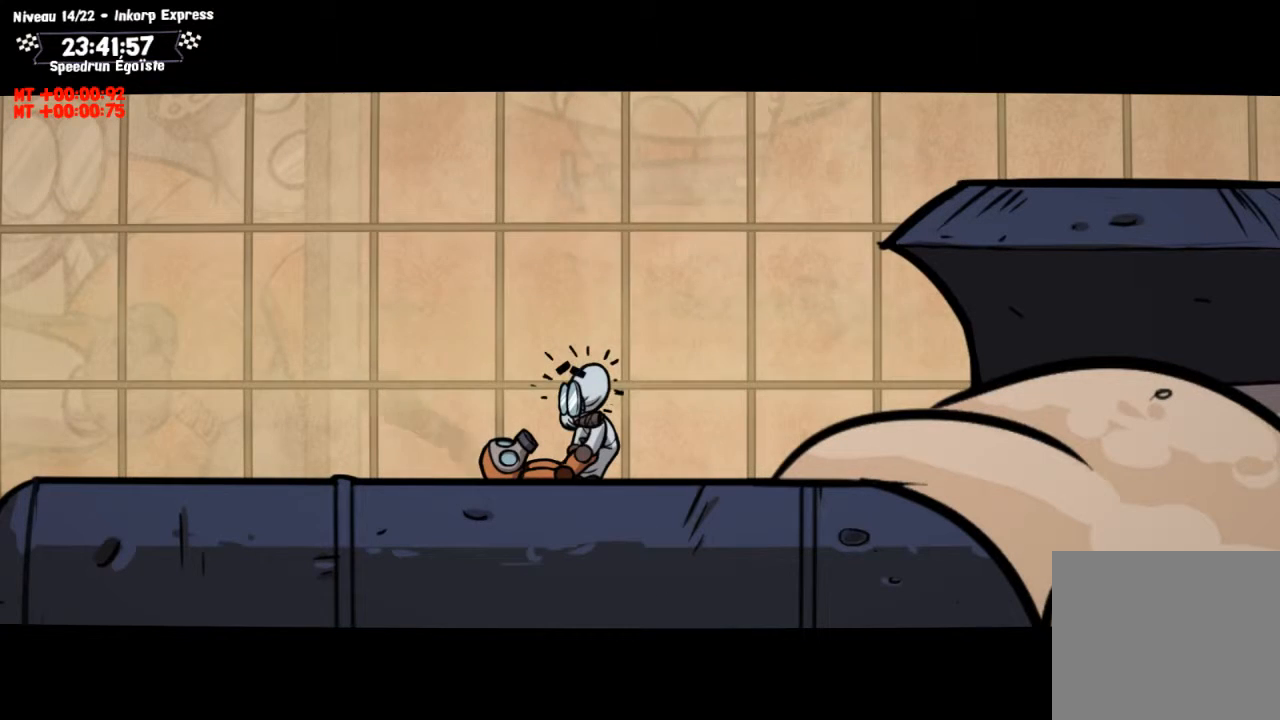
{"buttons": [], "left_stick": "left", "right_stick": "center", "events": []}
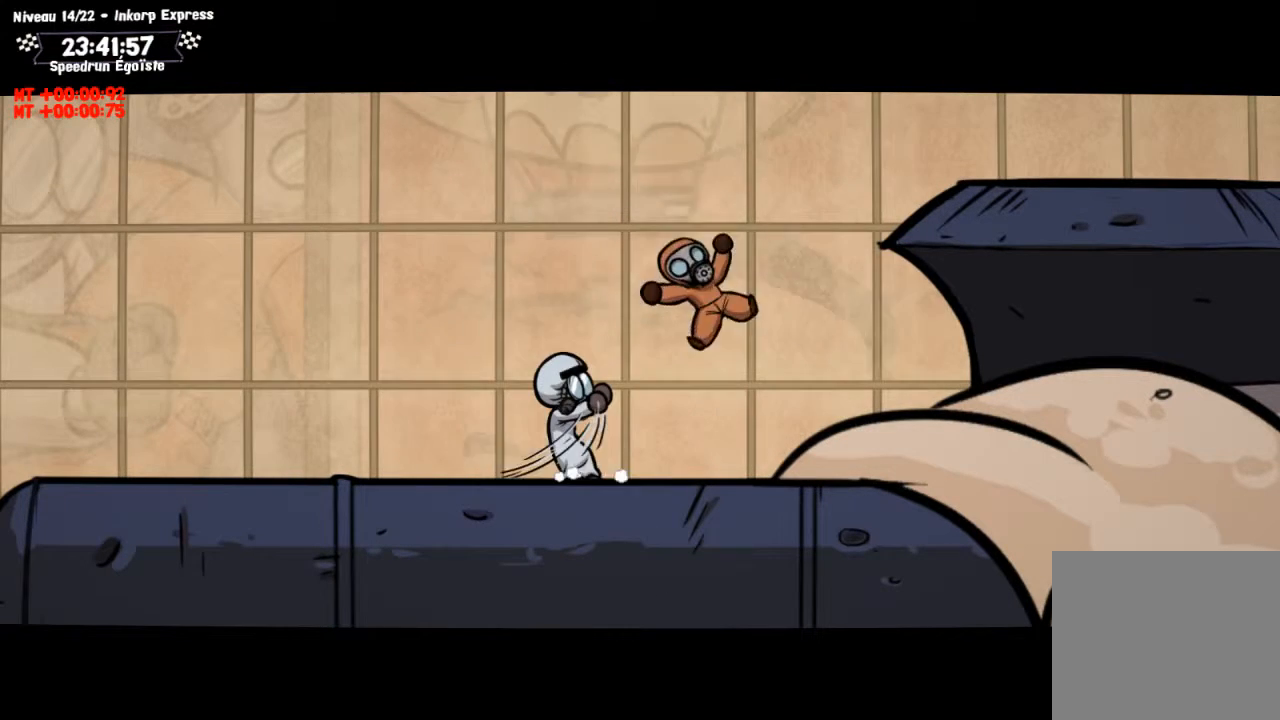
{"buttons": [], "left_stick": "left", "right_stick": "center", "events": []}
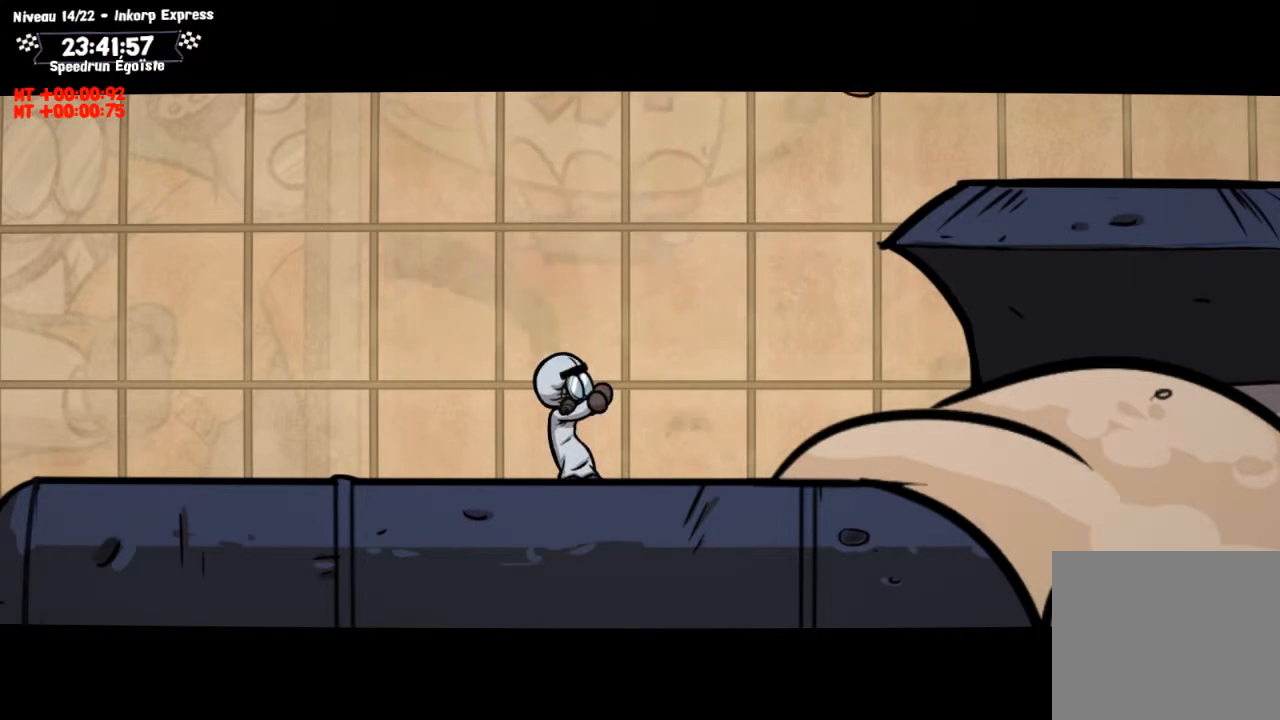
{"buttons": [], "left_stick": "left", "right_stick": "center", "events": []}
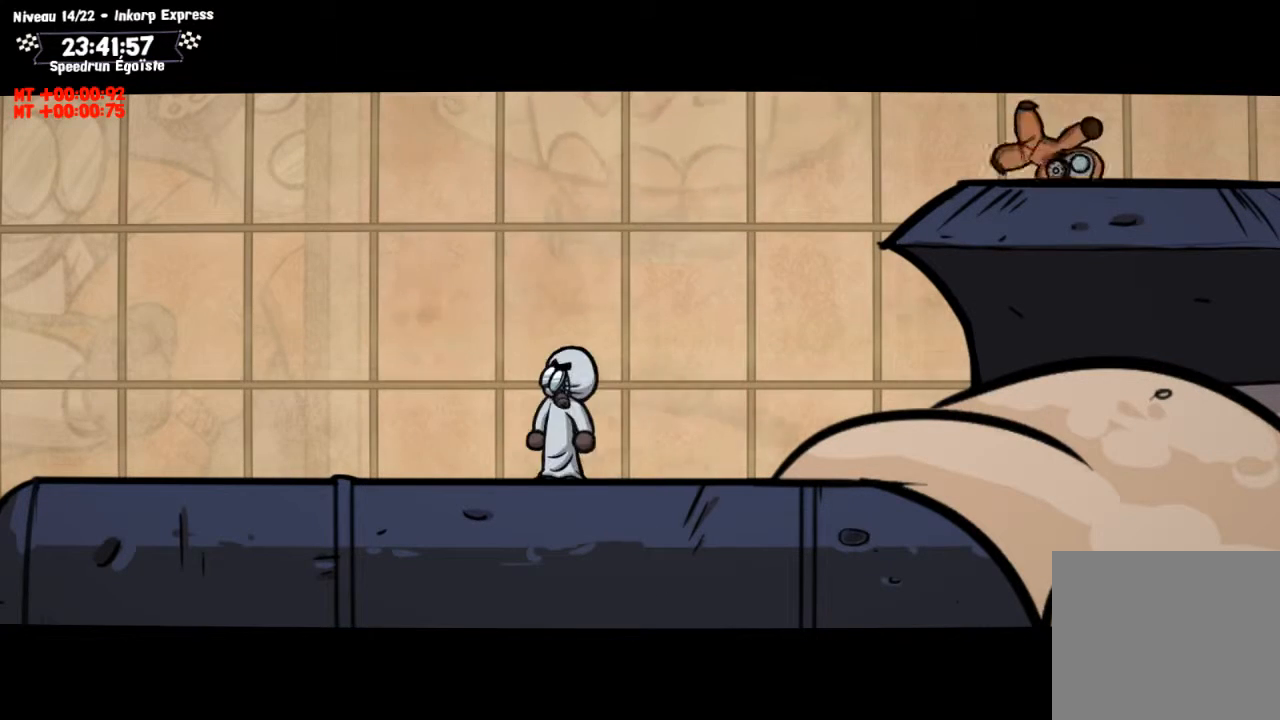
{"buttons": [], "left_stick": "left", "right_stick": "center", "events": []}
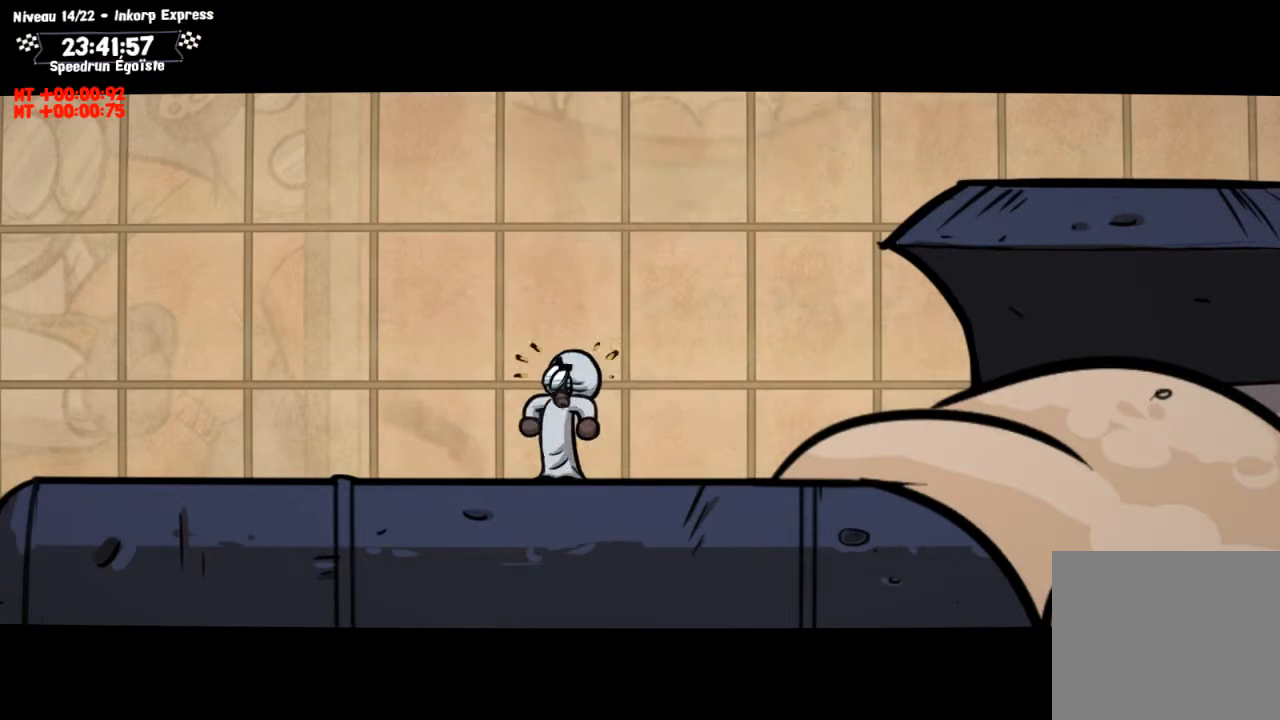
{"buttons": [], "left_stick": "left", "right_stick": "center", "events": []}
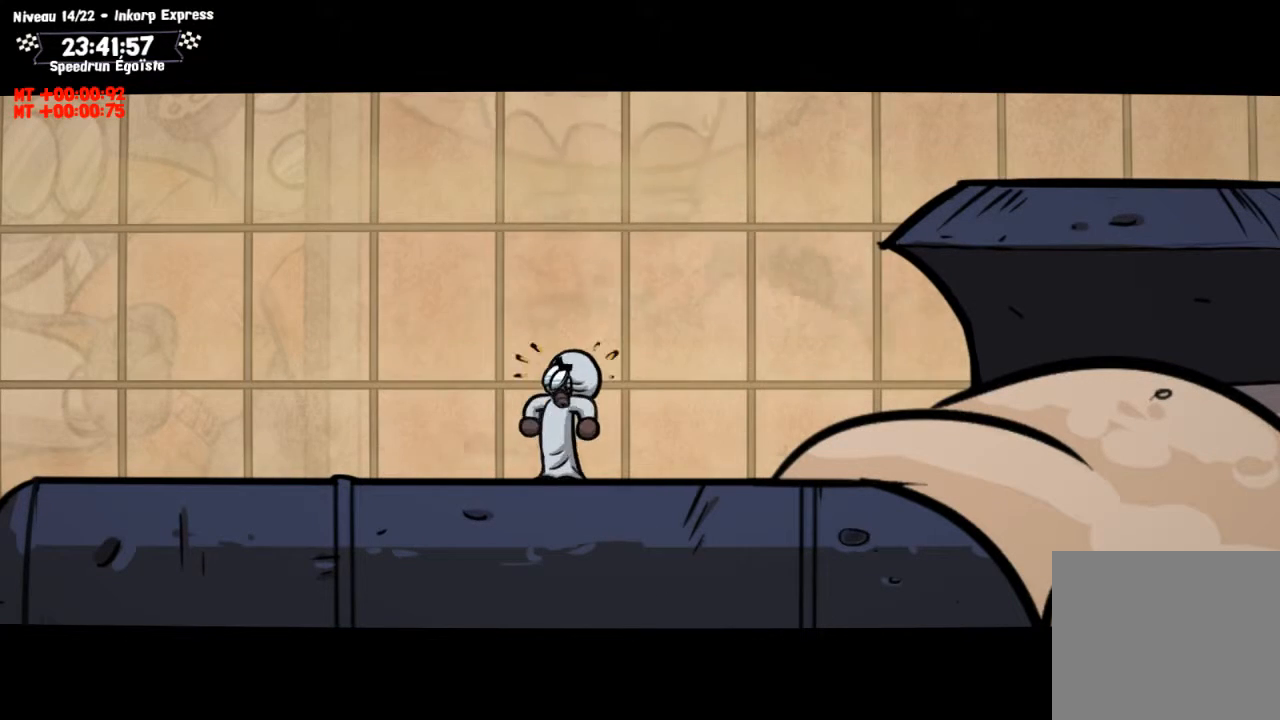
{"buttons": [], "left_stick": "left", "right_stick": "center", "events": []}
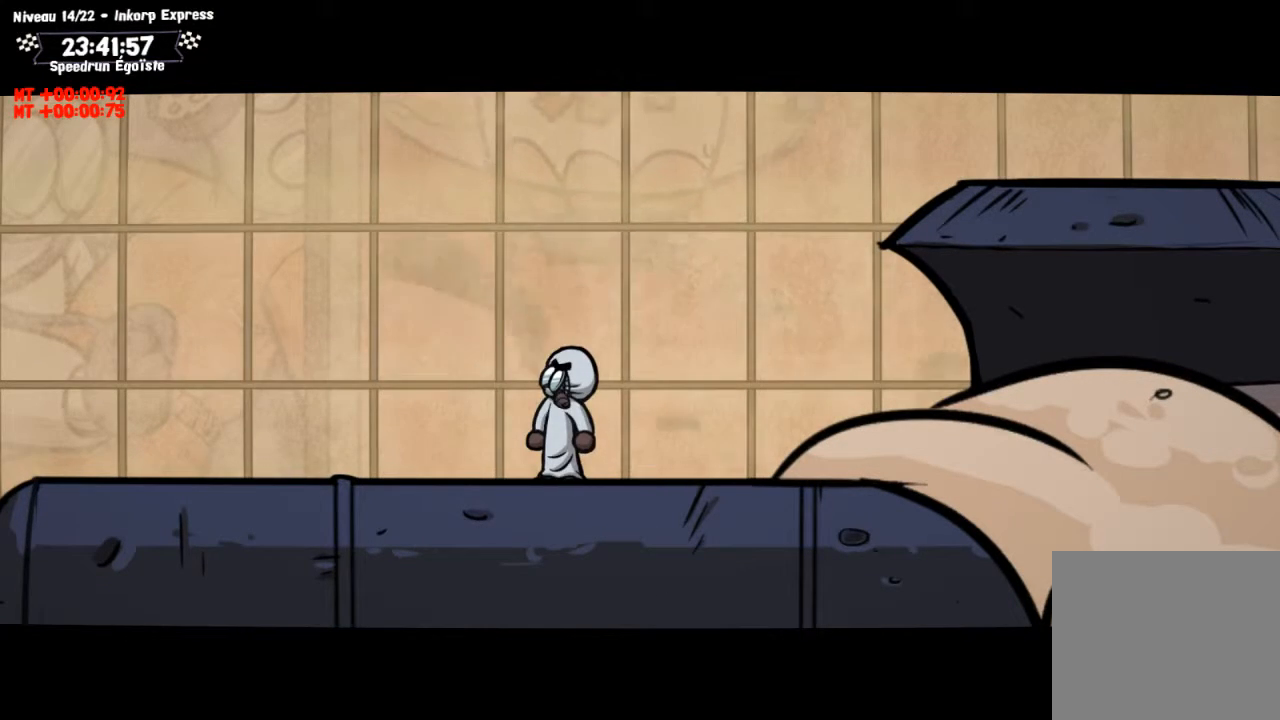
{"buttons": [], "left_stick": "left", "right_stick": "center", "events": []}
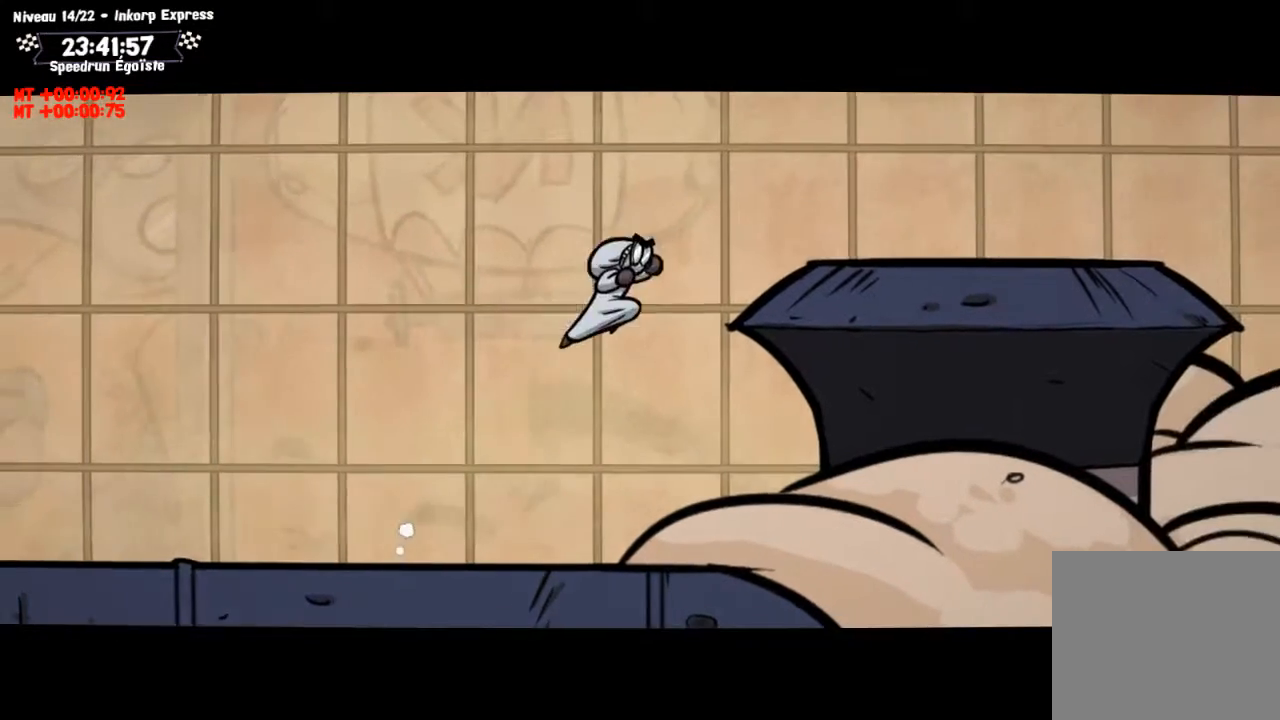
{"buttons": [], "left_stick": "left", "right_stick": "center", "events": []}
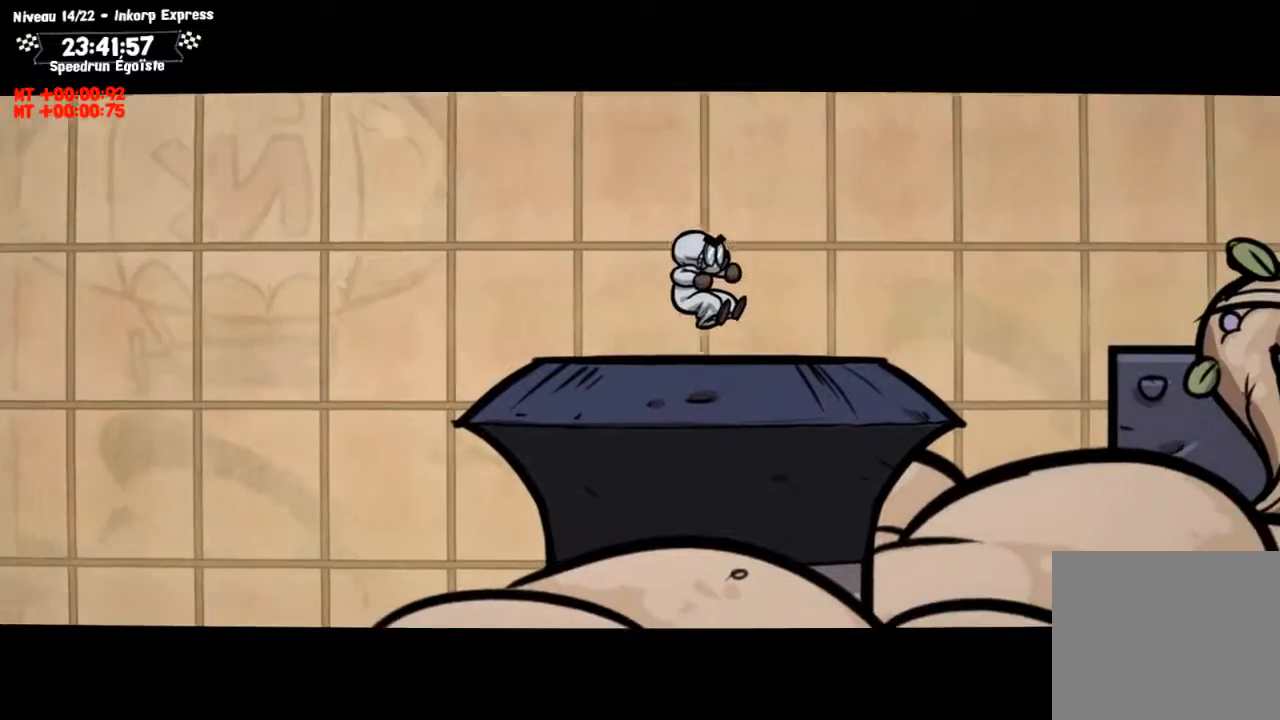
{"buttons": [], "left_stick": "left", "right_stick": "center", "events": []}